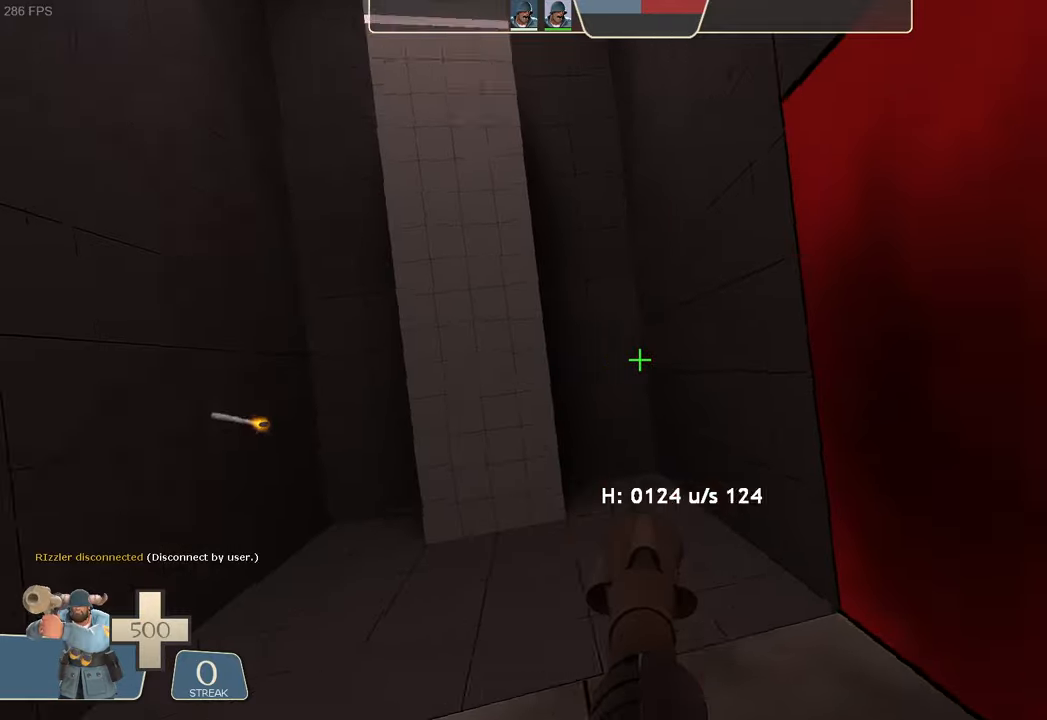
Gameplay with a controller (Xbox layout); each line is a JSON object with the inputs held at the frame after it (dt_ms = milliseconds from this image to that frame). "events" lists button and stick changes between this image and that frame as [ms after this image, input, new state], when the widget could be followed in between. Not read: L3 R3.
{"dt_ms": 500, "buttons": [], "left_stick": "left", "right_stick": "up-right", "events": [[133, "left_stick", "center"], [200, "left_stick", "up-right"], [250, "left_stick", "center"], [316, "right_stick", "up-right"], [416, "left_stick", "up-left"], [466, "left_stick", "left"]]}
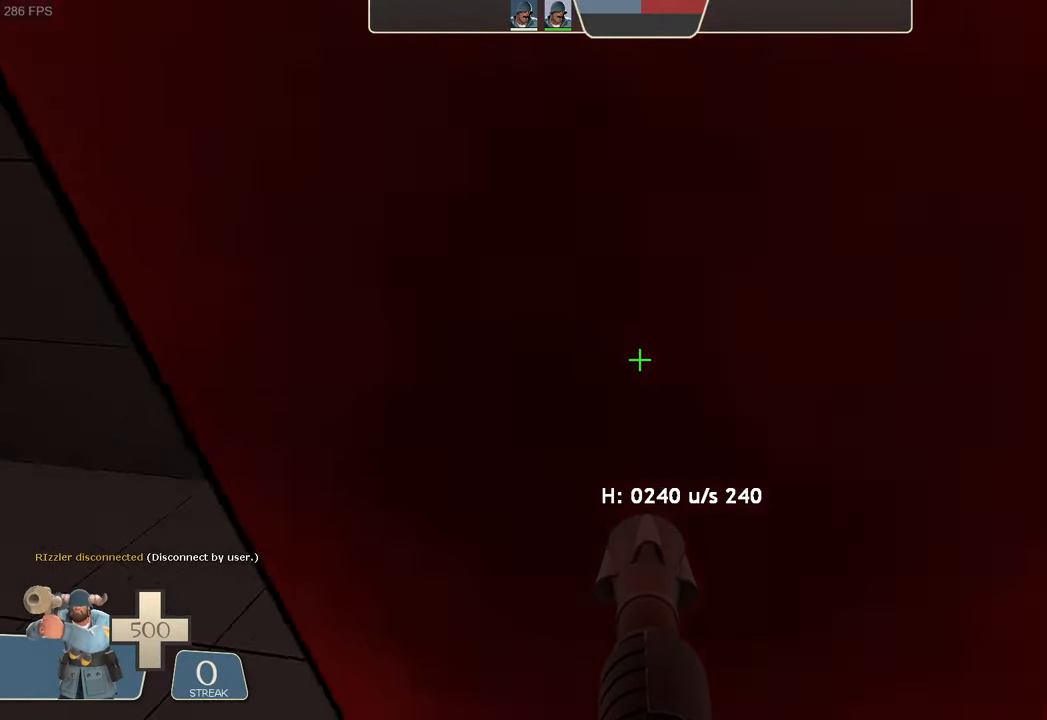
{"dt_ms": 500, "buttons": ["L1", "R2"], "left_stick": "up", "right_stick": "center", "events": [[116, "L1", "down"], [150, "R2", "down"], [200, "right_stick", "left"], [300, "right_stick", "down-left"], [450, "right_stick", "center"], [483, "left_stick", "up"]]}
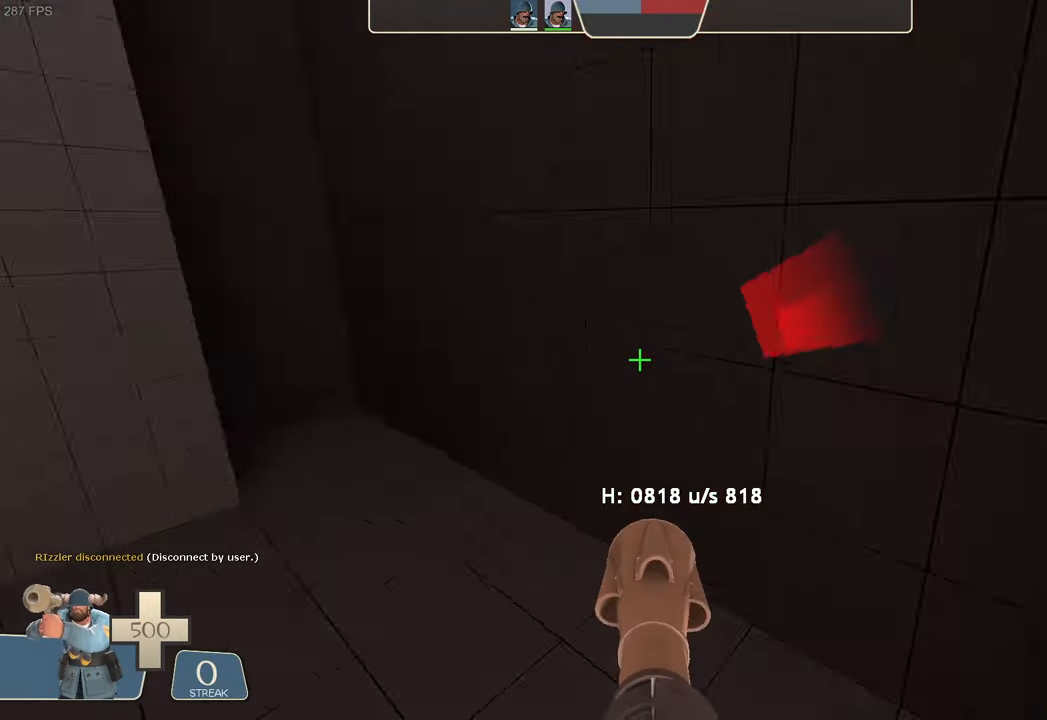
{"dt_ms": 500, "buttons": ["L1"], "left_stick": "right", "right_stick": "up", "events": [[33, "left_stick", "center"], [83, "left_stick", "up-right"], [133, "right_stick", "left"], [183, "right_stick", "center"], [266, "R2", "up"], [333, "left_stick", "right"], [483, "right_stick", "up"]]}
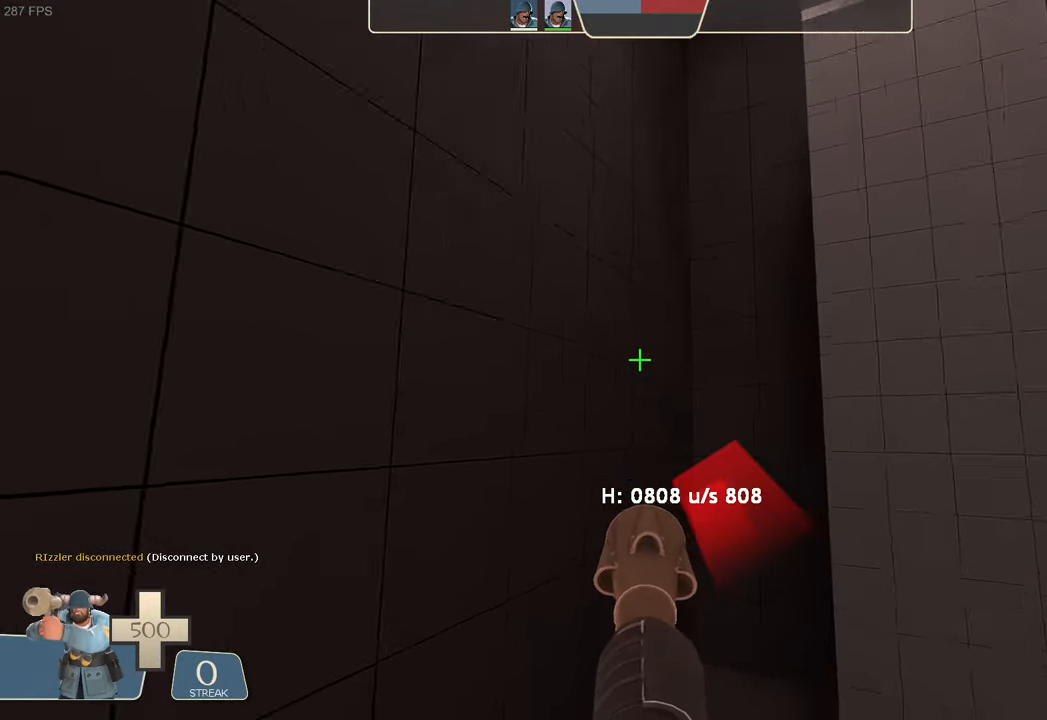
{"dt_ms": 500, "buttons": ["L1"], "left_stick": "right", "right_stick": "center", "events": [[16, "right_stick", "up-right"], [500, "right_stick", "center"]]}
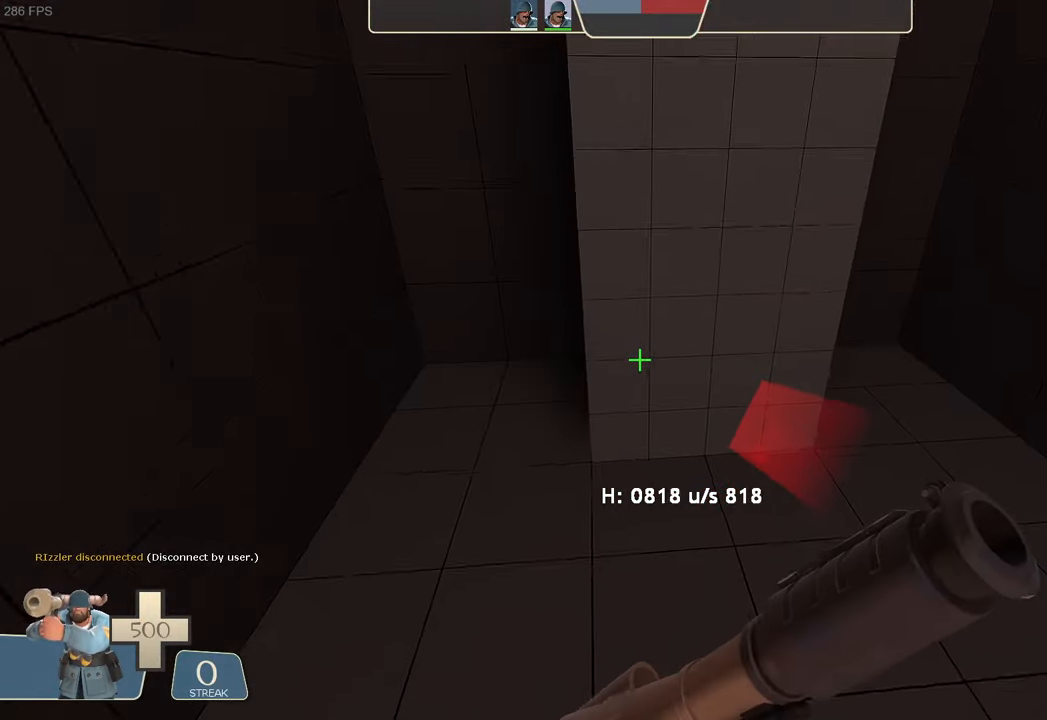
{"dt_ms": 500, "buttons": [], "left_stick": "center", "right_stick": "center", "events": [[100, "L1", "up"], [100, "left_stick", "center"]]}
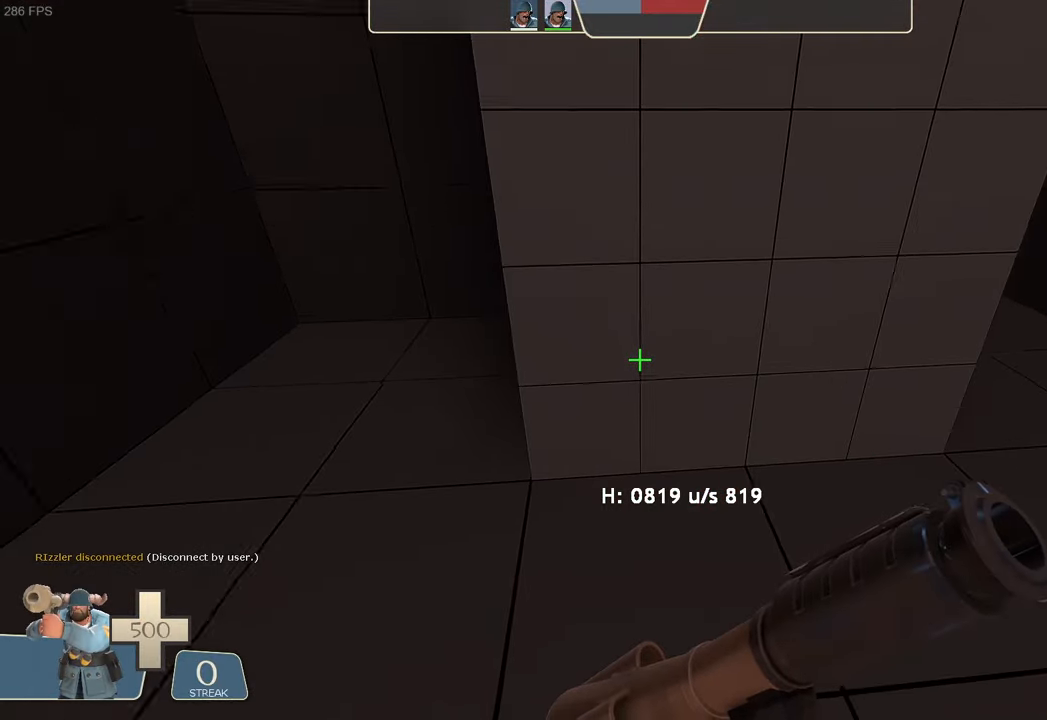
{"dt_ms": 500, "buttons": [], "left_stick": "up-right", "right_stick": "right", "events": [[216, "right_stick", "right"], [333, "left_stick", "up-right"]]}
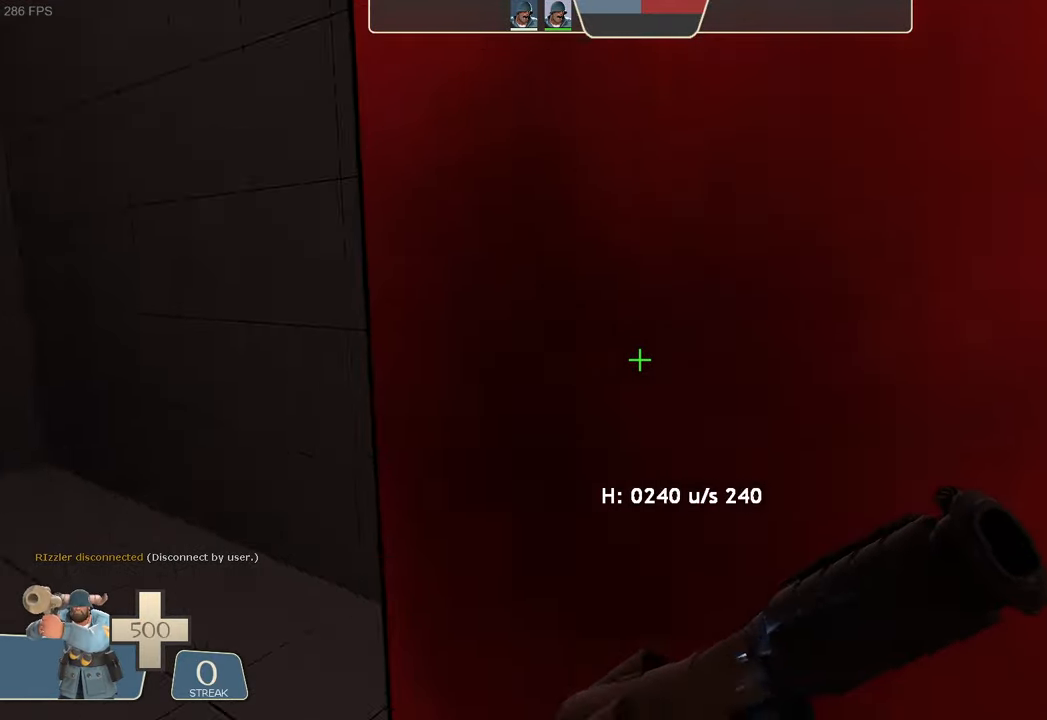
{"dt_ms": 500, "buttons": ["L1", "R2"], "left_stick": "down-left", "right_stick": "up-right", "events": [[66, "left_stick", "up-left"], [200, "right_stick", "up-right"], [316, "left_stick", "down-left"], [383, "L1", "down"], [433, "R2", "down"]]}
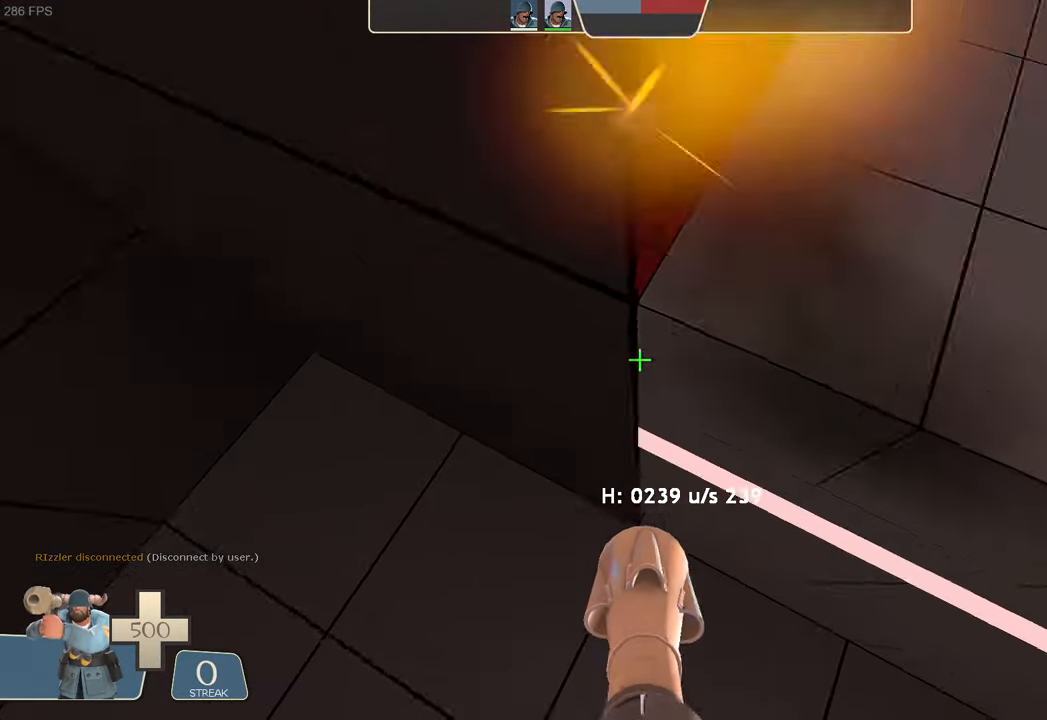
{"dt_ms": 500, "buttons": ["L1"], "left_stick": "center", "right_stick": "center"}
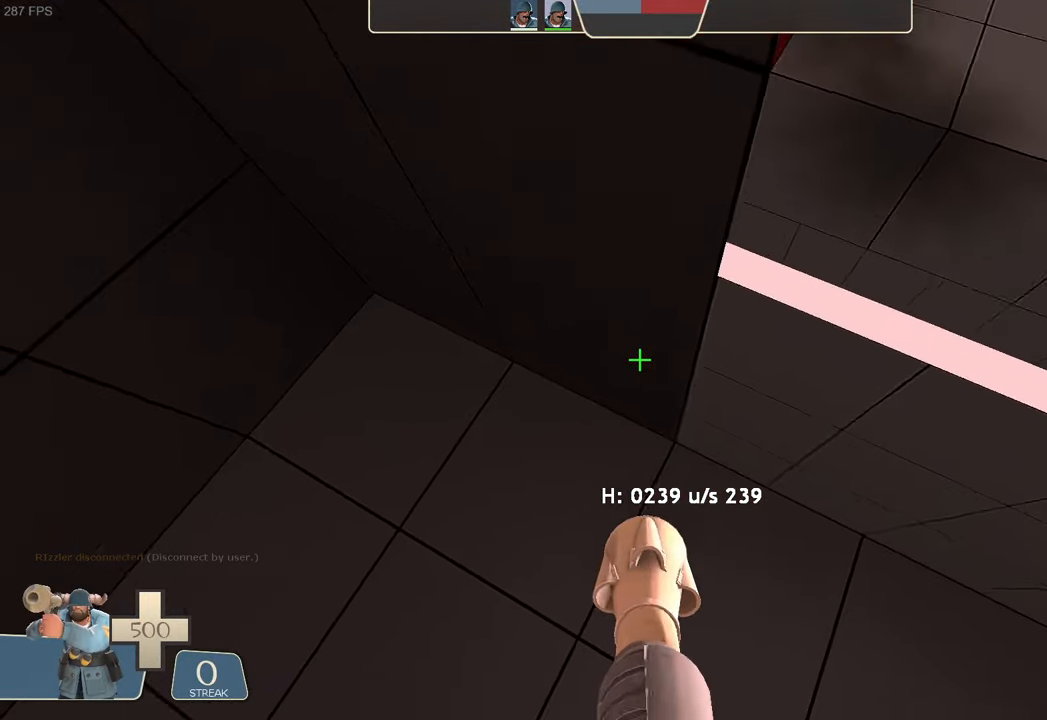
{"dt_ms": 500, "buttons": [], "left_stick": "center", "right_stick": "center", "events": [[16, "L1", "up"], [16, "left_stick", "up-right"], [250, "left_stick", "center"]]}
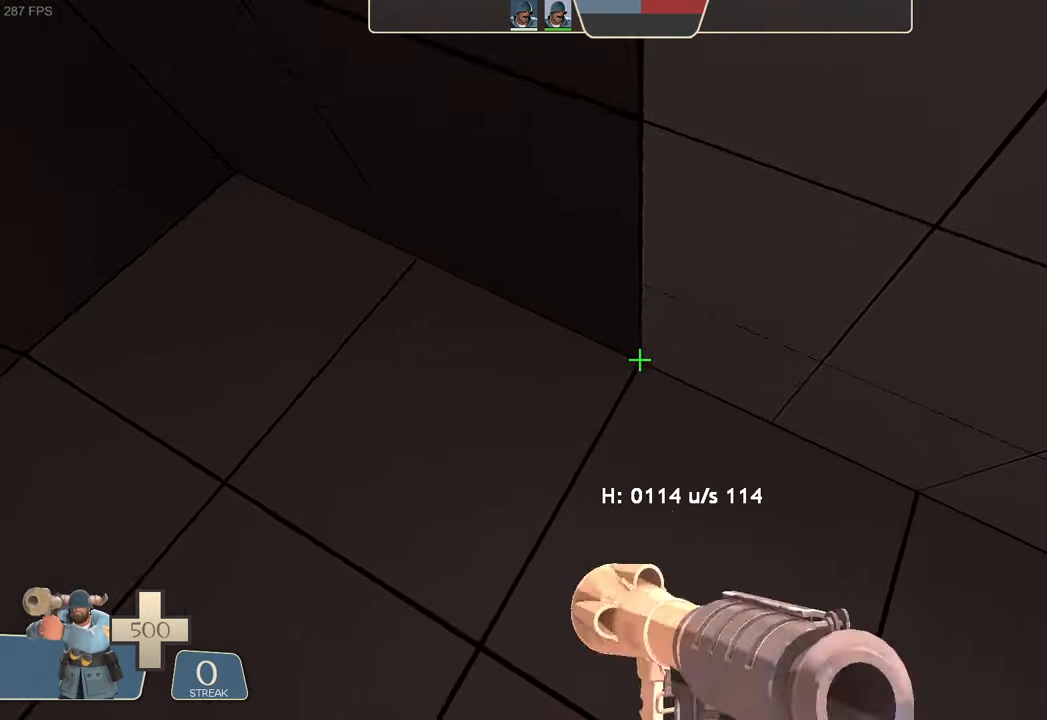
{"dt_ms": 500, "buttons": [], "left_stick": "up", "right_stick": "right", "events": [[233, "right_stick", "right"], [383, "left_stick", "up"]]}
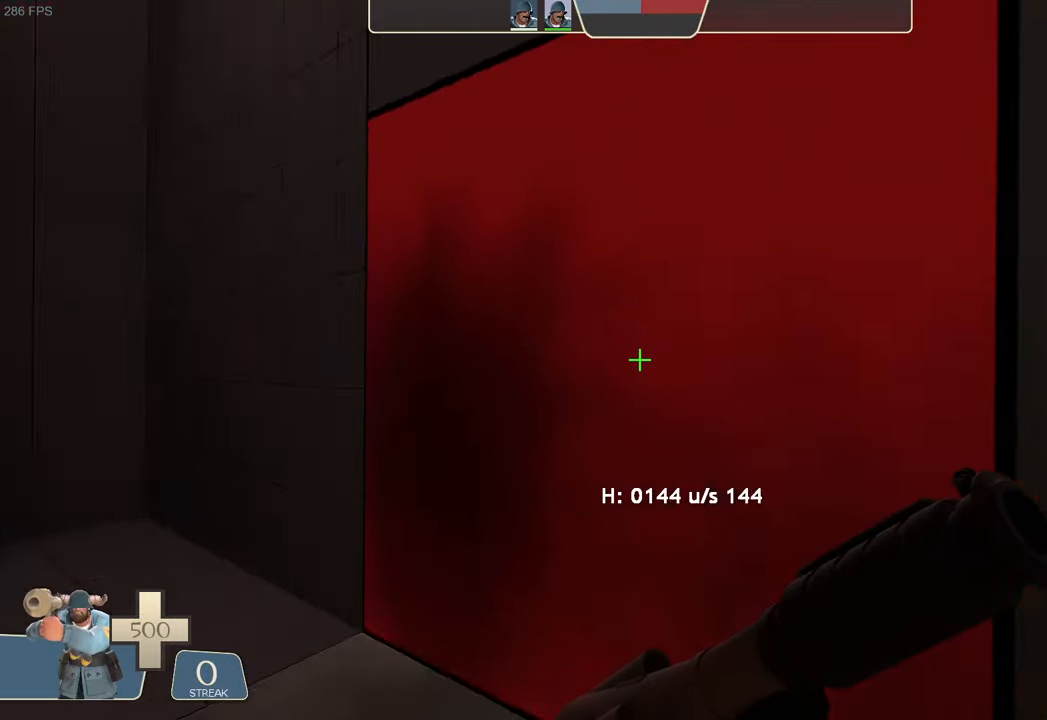
{"dt_ms": 500, "buttons": ["L1"], "left_stick": "down-left", "right_stick": "up-right", "events": [[83, "left_stick", "up-left"], [317, "right_stick", "up-right"], [400, "left_stick", "down-left"], [500, "L1", "down"]]}
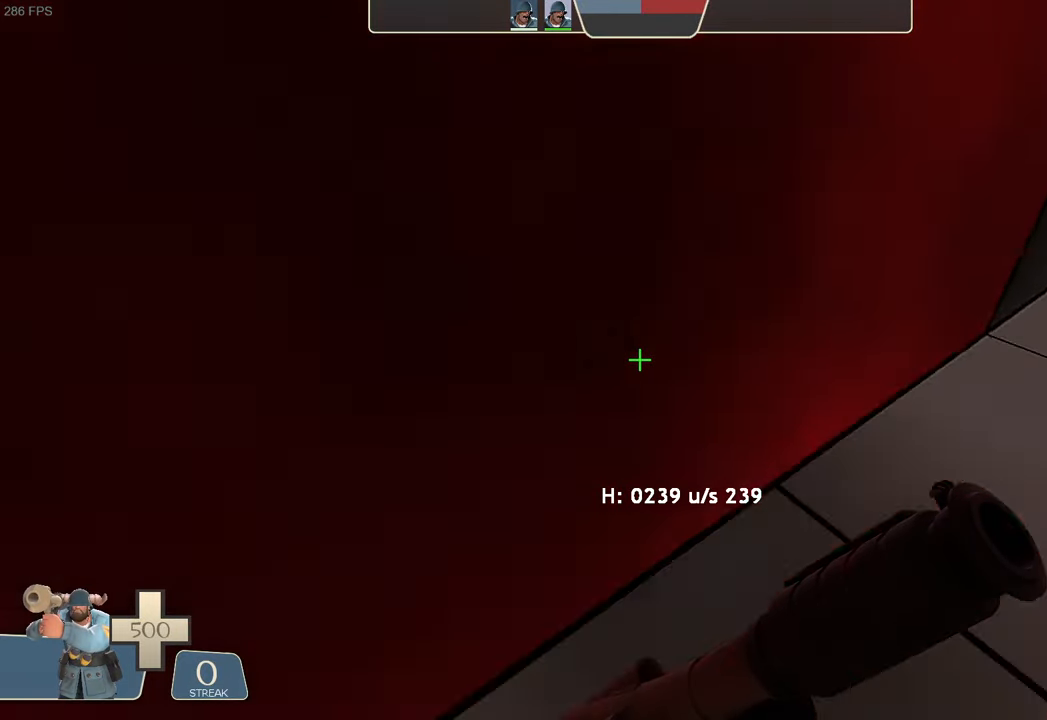
{"dt_ms": 1000, "buttons": ["L1"], "left_stick": "center", "right_stick": "center"}
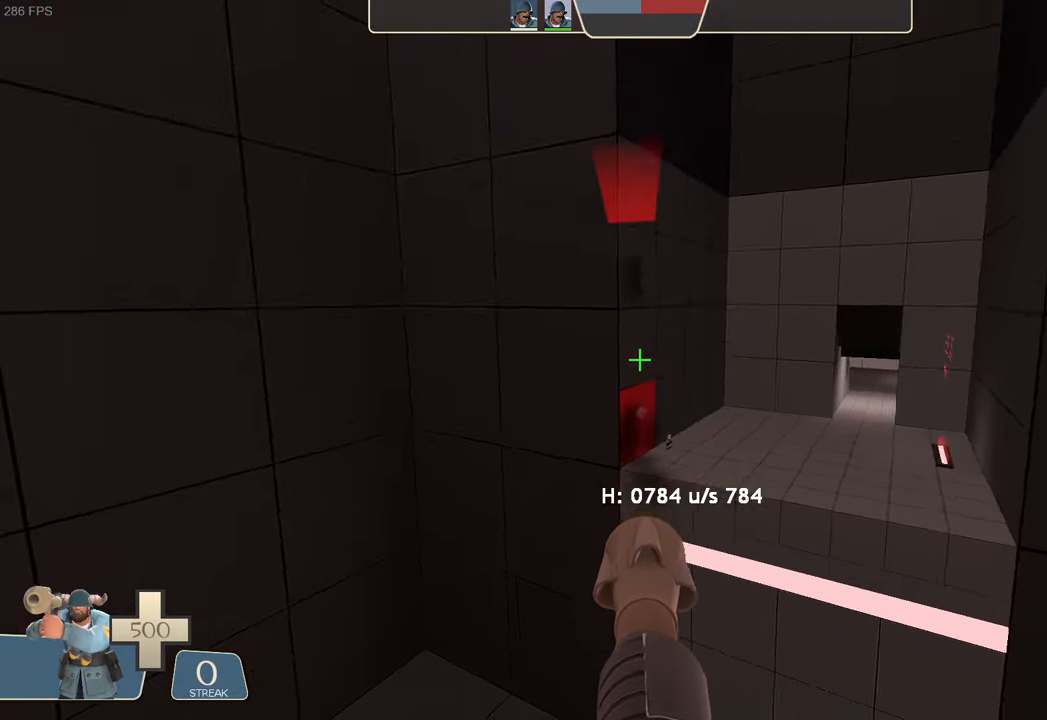
{"dt_ms": 500, "buttons": ["L1"], "left_stick": "center", "right_stick": "center", "events": [[17, "right_stick", "down"], [133, "right_stick", "center"]]}
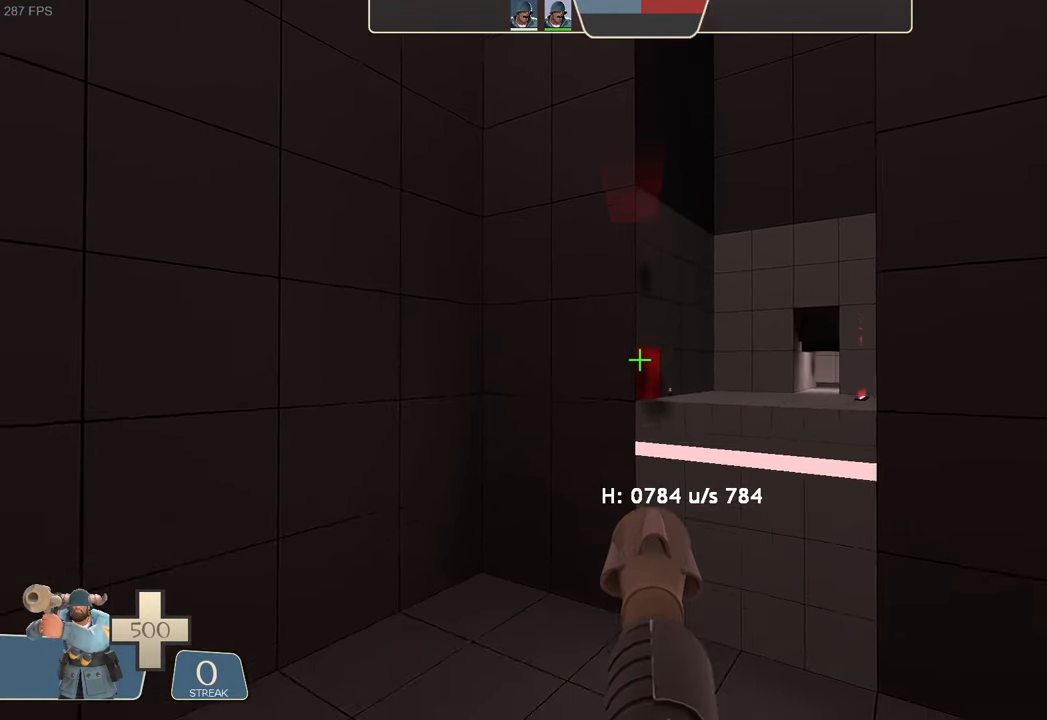
{"dt_ms": 500, "buttons": [], "left_stick": "center", "right_stick": "right", "events": [[167, "R2", "down"], [300, "R2", "up"], [333, "L1", "up"], [500, "right_stick", "right"]]}
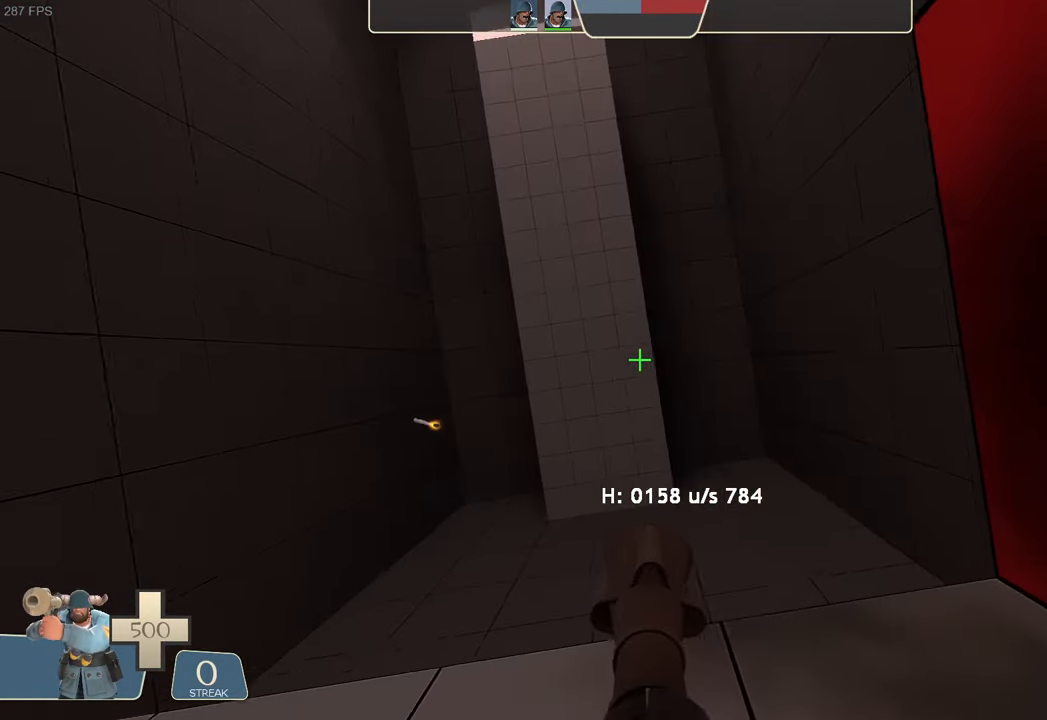
{"dt_ms": 500, "buttons": [], "left_stick": "up-right", "right_stick": "up-right"}
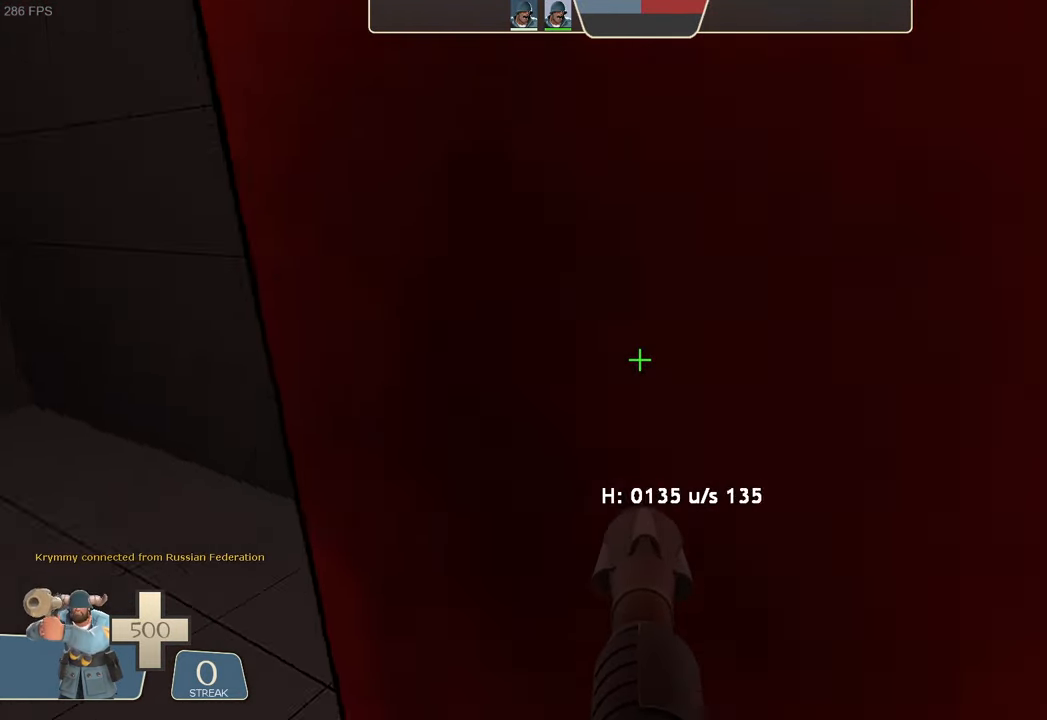
{"dt_ms": 500, "buttons": ["L1", "R2"], "left_stick": "left", "right_stick": "down-left", "events": [[100, "left_stick", "left"], [217, "L1", "down"], [267, "R2", "down"], [300, "right_stick", "down-left"]]}
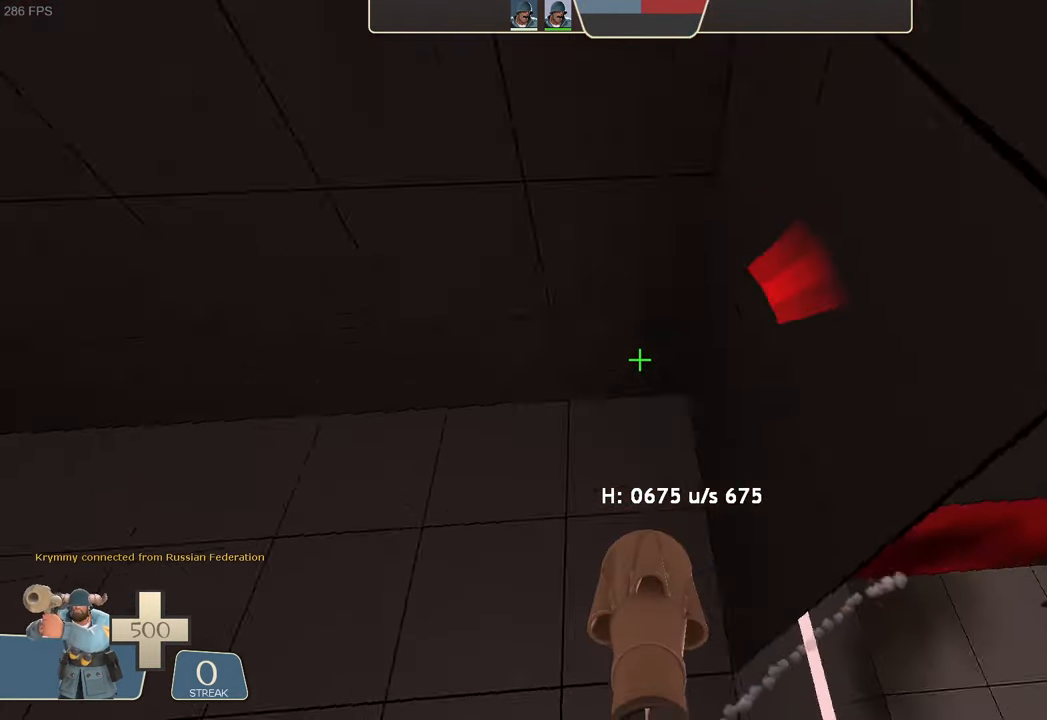
{"dt_ms": 500, "buttons": ["L1"], "left_stick": "up-right", "right_stick": "center", "events": [[17, "right_stick", "center"], [67, "left_stick", "up-left"], [183, "left_stick", "up-right"], [233, "right_stick", "left"], [317, "right_stick", "center"], [417, "R2", "up"]]}
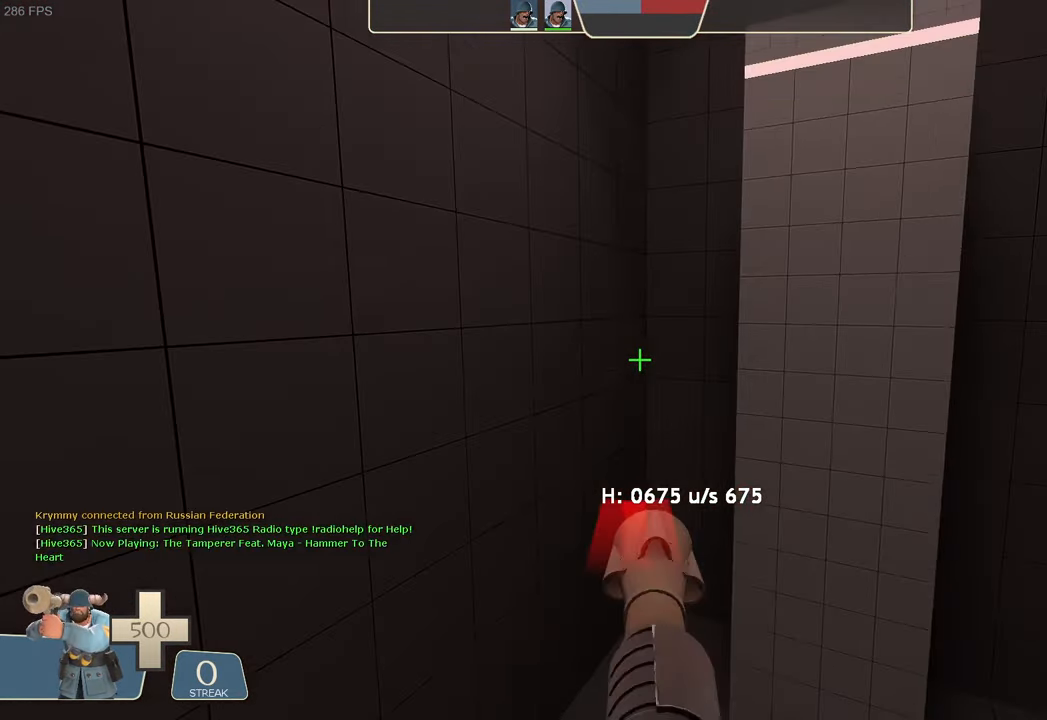
{"dt_ms": 500, "buttons": ["L1"], "left_stick": "right", "right_stick": "right", "events": [[50, "left_stick", "right"], [100, "right_stick", "right"]]}
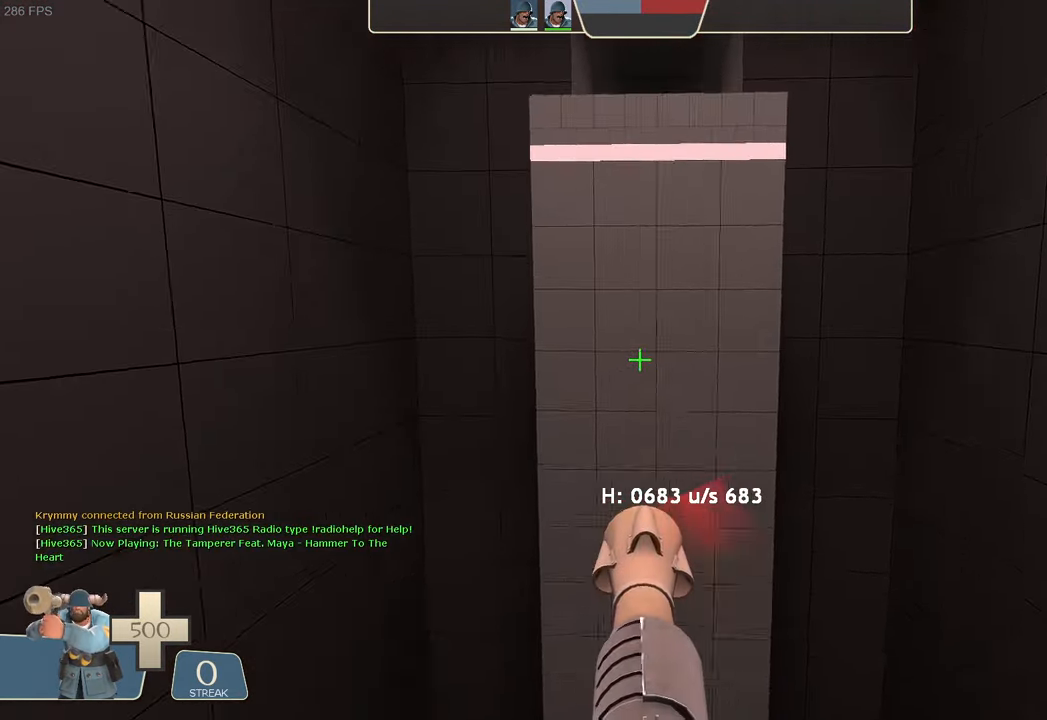
{"dt_ms": 500, "buttons": ["L1"], "left_stick": "right", "right_stick": "up-right"}
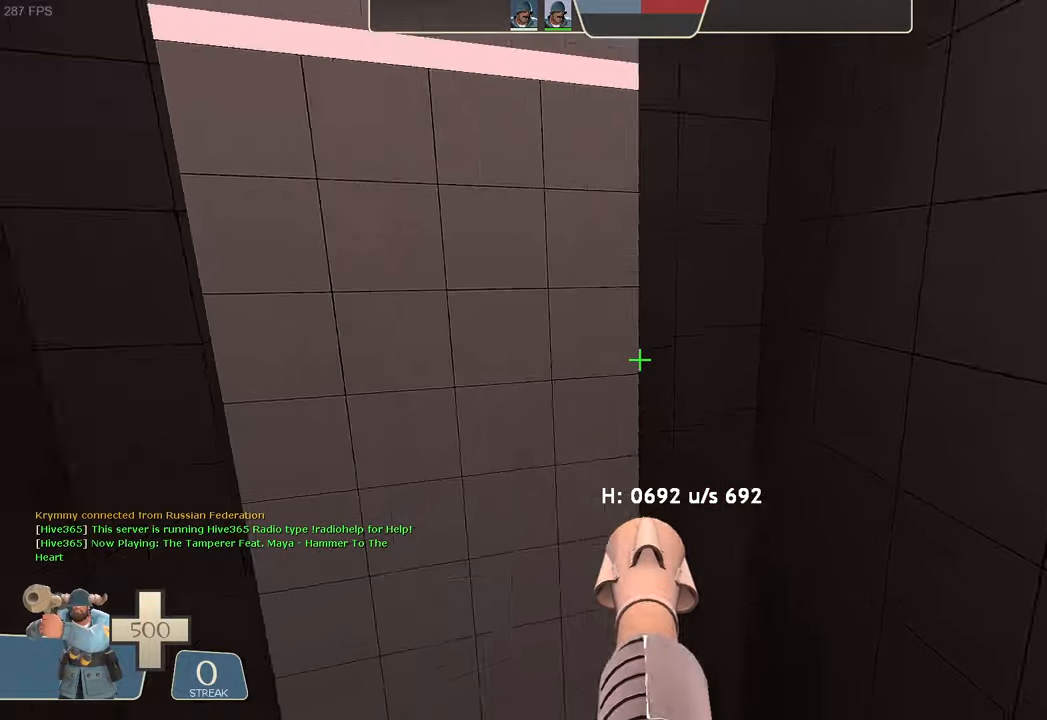
{"dt_ms": 500, "buttons": ["L1"], "left_stick": "left", "right_stick": "up-left", "events": [[167, "left_stick", "center"], [184, "right_stick", "center"], [234, "left_stick", "left"], [250, "right_stick", "up-left"]]}
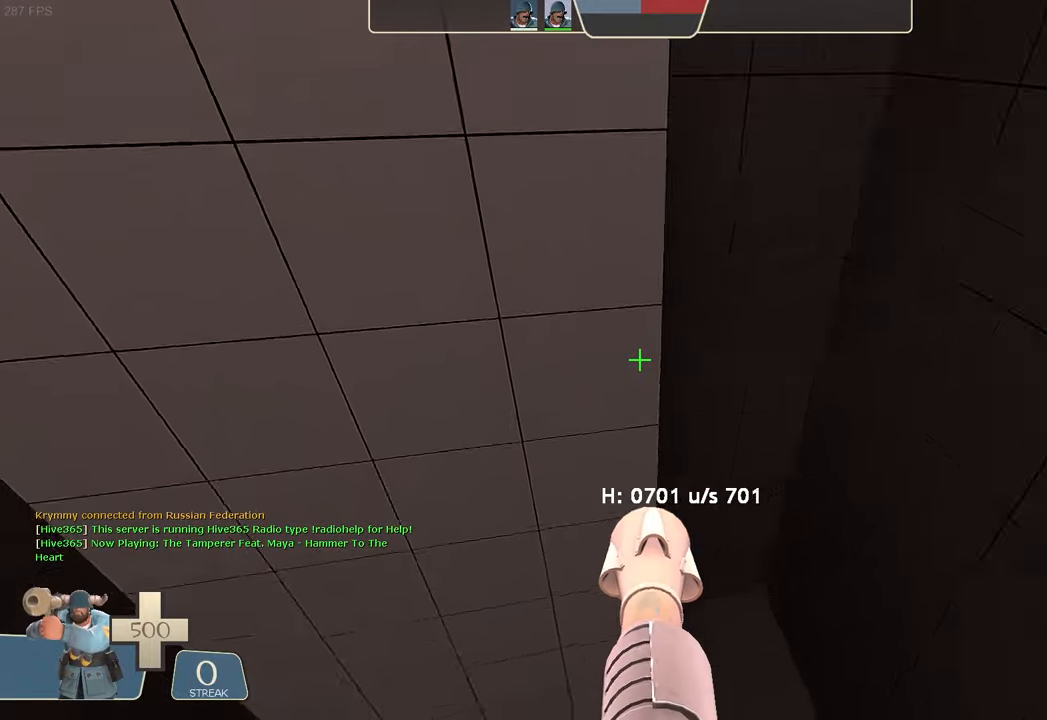
{"dt_ms": 500, "buttons": [], "left_stick": "center", "right_stick": "center", "events": [[134, "right_stick", "center"], [167, "left_stick", "center"], [250, "L1", "up"]]}
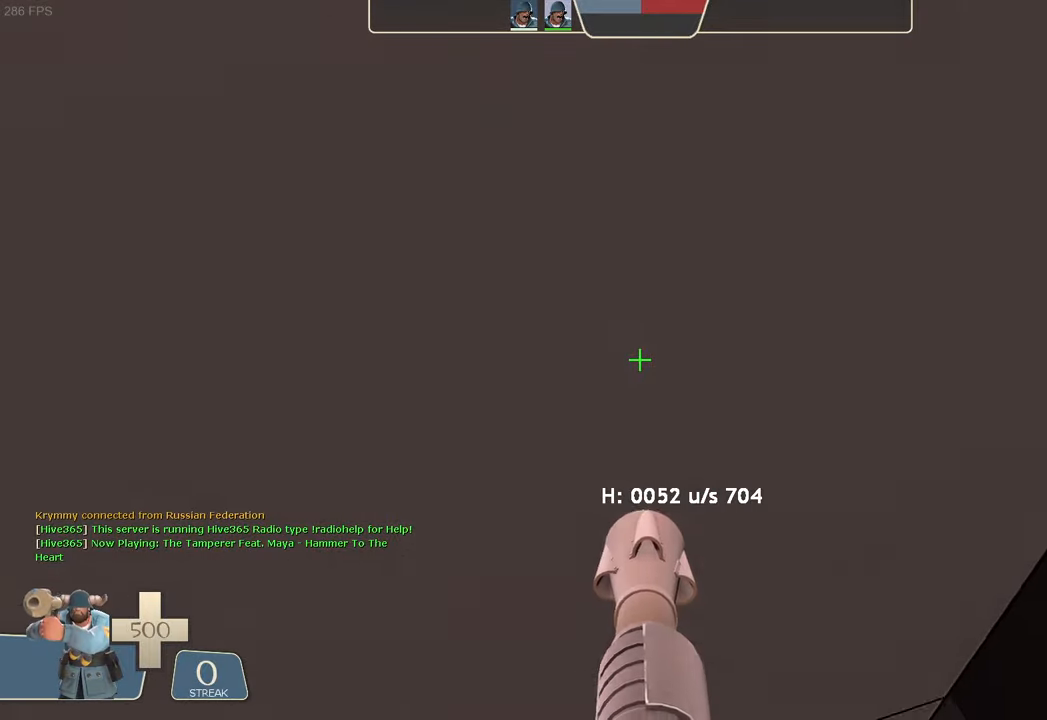
{"dt_ms": 500, "buttons": [], "left_stick": "center", "right_stick": "center", "events": []}
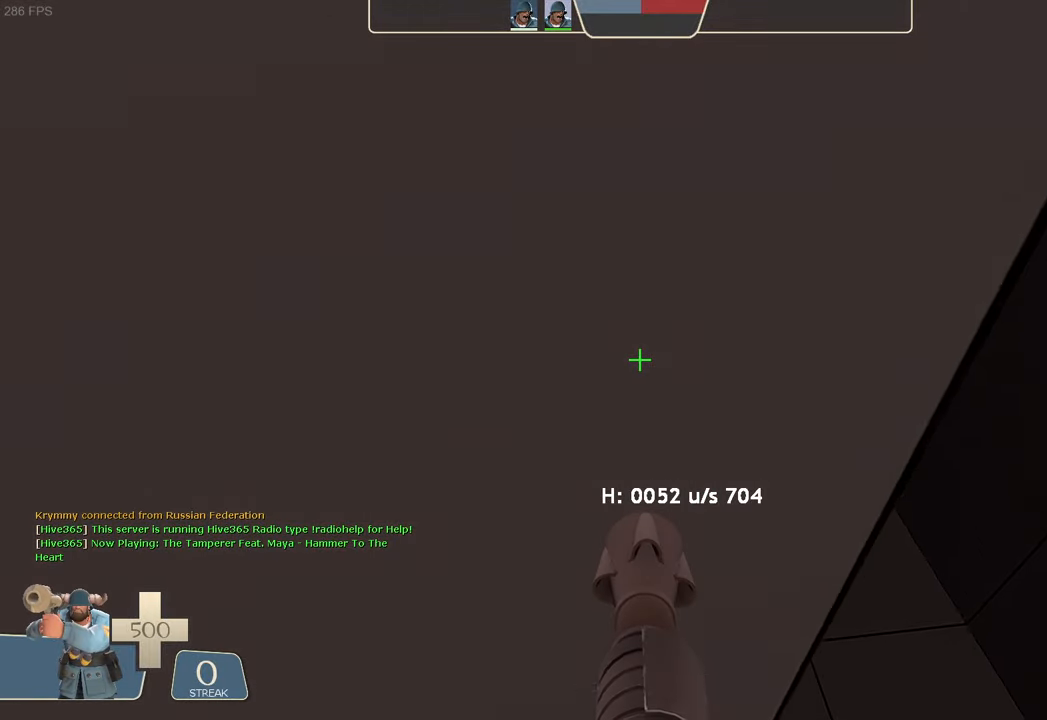
{"dt_ms": 500, "buttons": [], "left_stick": "center", "right_stick": "right", "events": [[217, "right_stick", "right"]]}
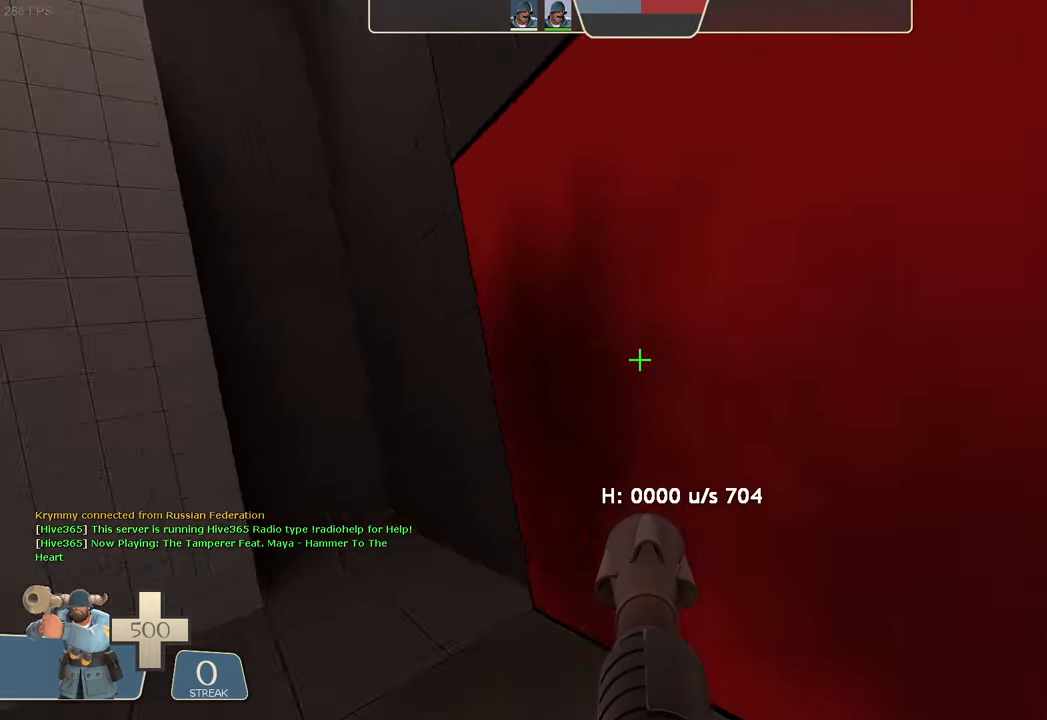
{"dt_ms": 500, "buttons": [], "left_stick": "up-left", "right_stick": "right", "events": [[200, "left_stick", "up-left"]]}
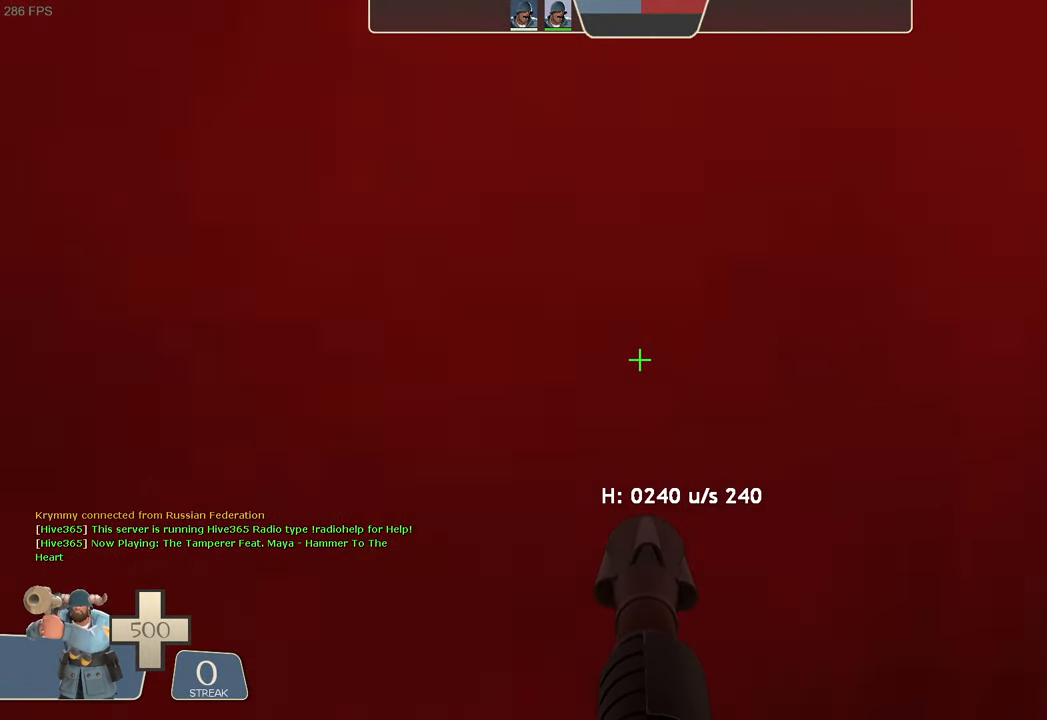
{"dt_ms": 500, "buttons": ["L1"], "left_stick": "down-left", "right_stick": "down", "events": [[67, "right_stick", "up-right"], [150, "left_stick", "down-left"], [234, "L1", "down"], [300, "R2", "down"], [367, "right_stick", "center"], [417, "R2", "up"], [484, "right_stick", "down"]]}
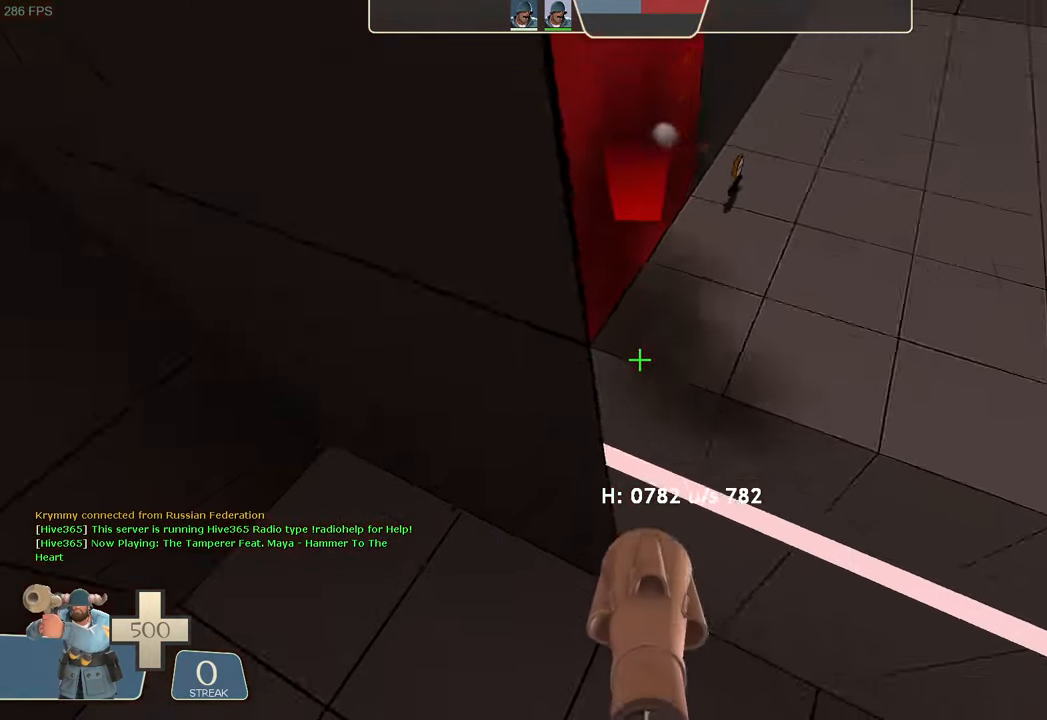
{"dt_ms": 500, "buttons": ["L1"], "left_stick": "down-left", "right_stick": "down", "events": [[150, "right_stick", "center"], [217, "right_stick", "down"], [367, "right_stick", "center"], [484, "right_stick", "down"]]}
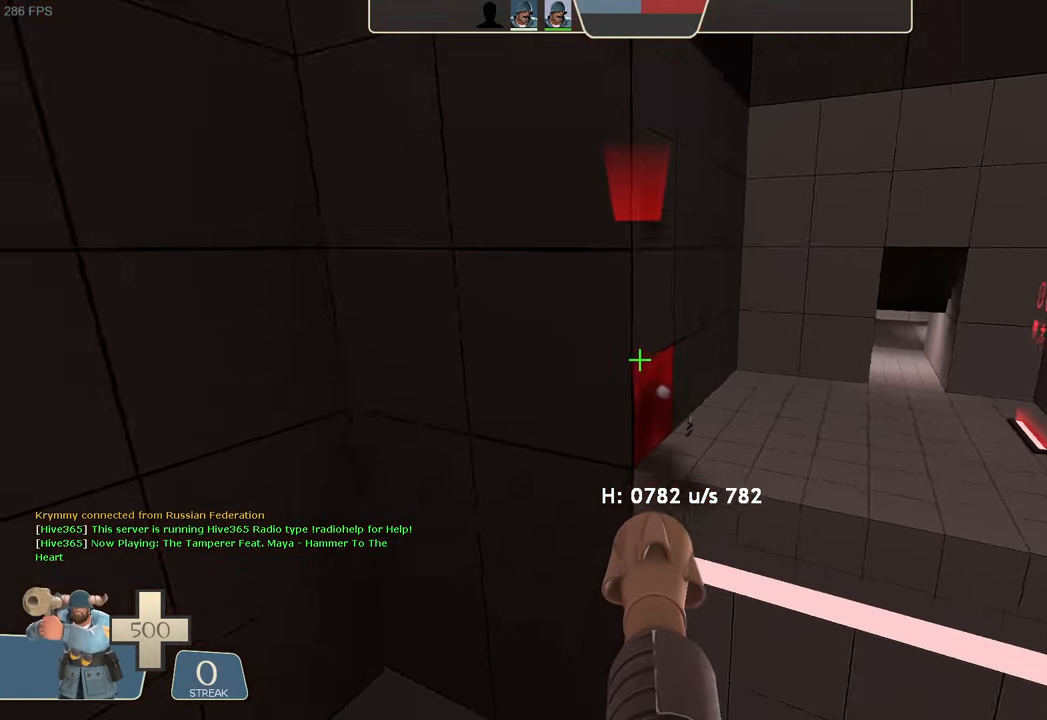
{"dt_ms": 500, "buttons": ["L1"], "left_stick": "center", "right_stick": "center", "events": [[50, "left_stick", "center"], [134, "right_stick", "center"]]}
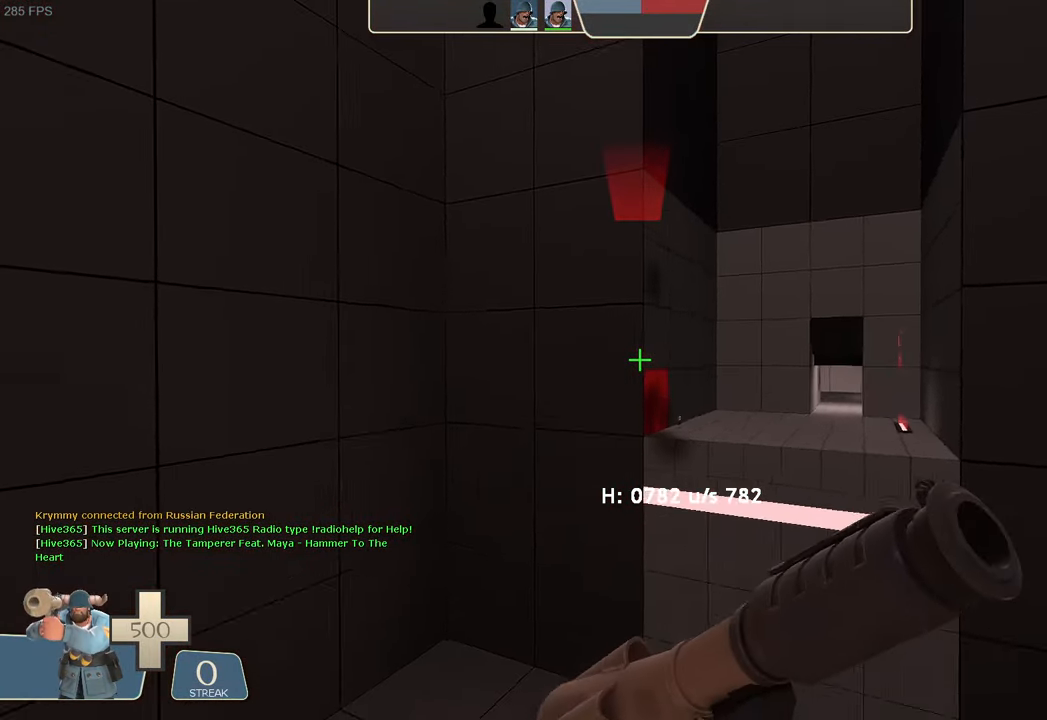
{"dt_ms": 500, "buttons": [], "left_stick": "center", "right_stick": "center", "events": [[500, "L1", "up"]]}
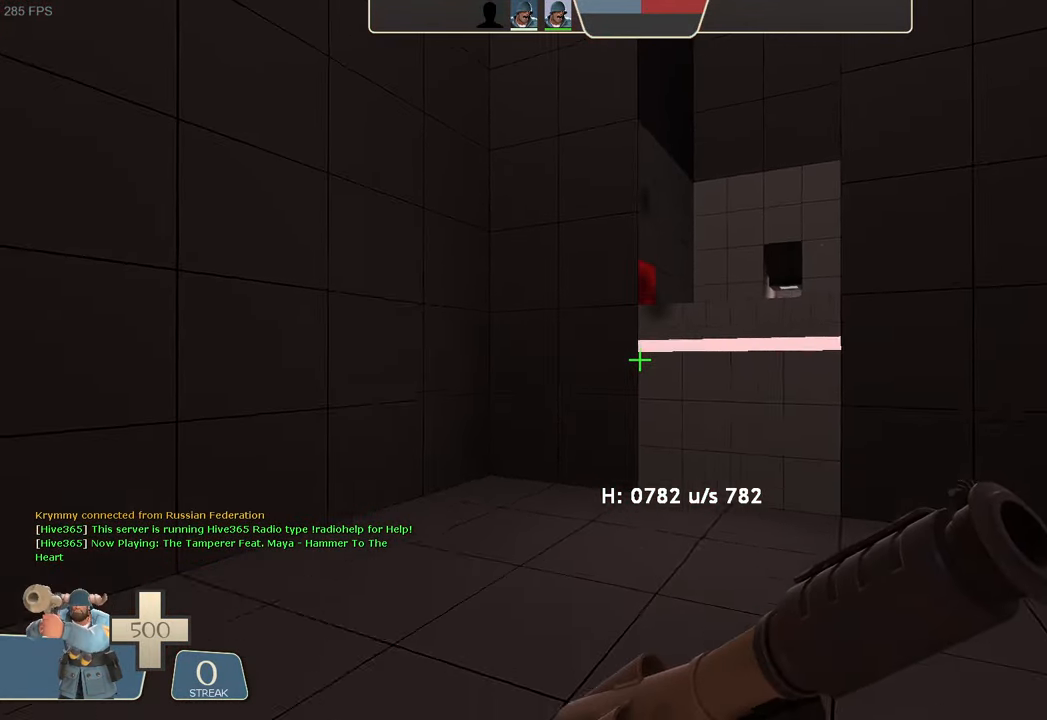
{"dt_ms": 500, "buttons": [], "left_stick": "up", "right_stick": "right", "events": [[184, "right_stick", "right"], [383, "left_stick", "up"]]}
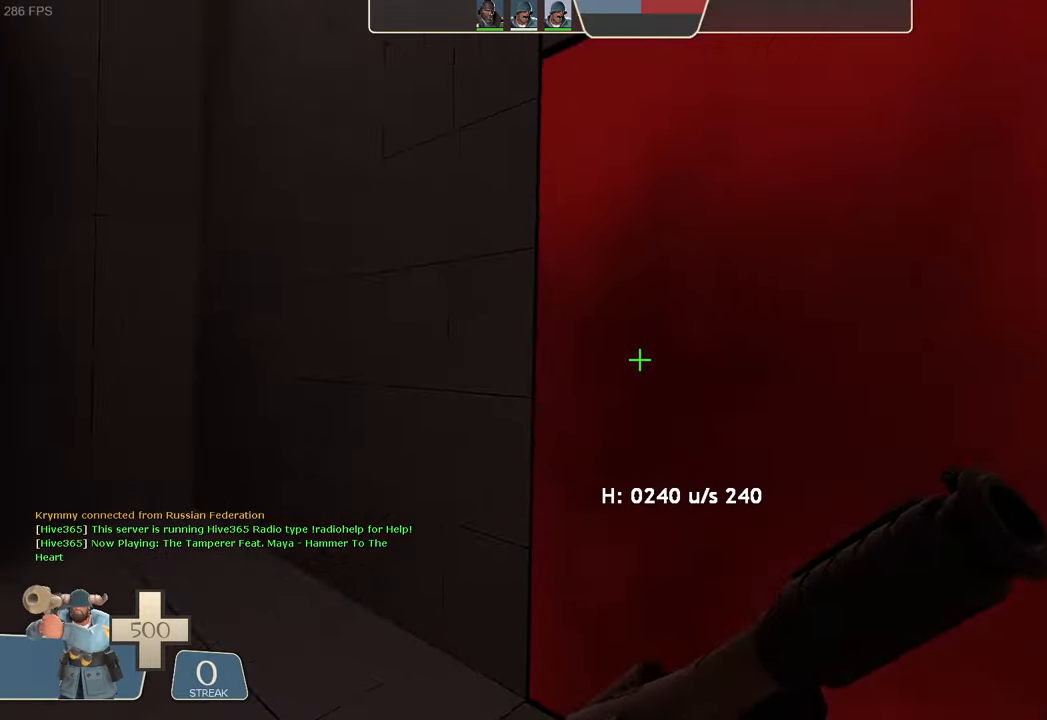
{"dt_ms": 500, "buttons": ["L1", "R2"], "left_stick": "down-left", "right_stick": "up-right", "events": [[216, "right_stick", "up-right"], [333, "left_stick", "down-left"], [416, "L1", "down"], [450, "R2", "down"]]}
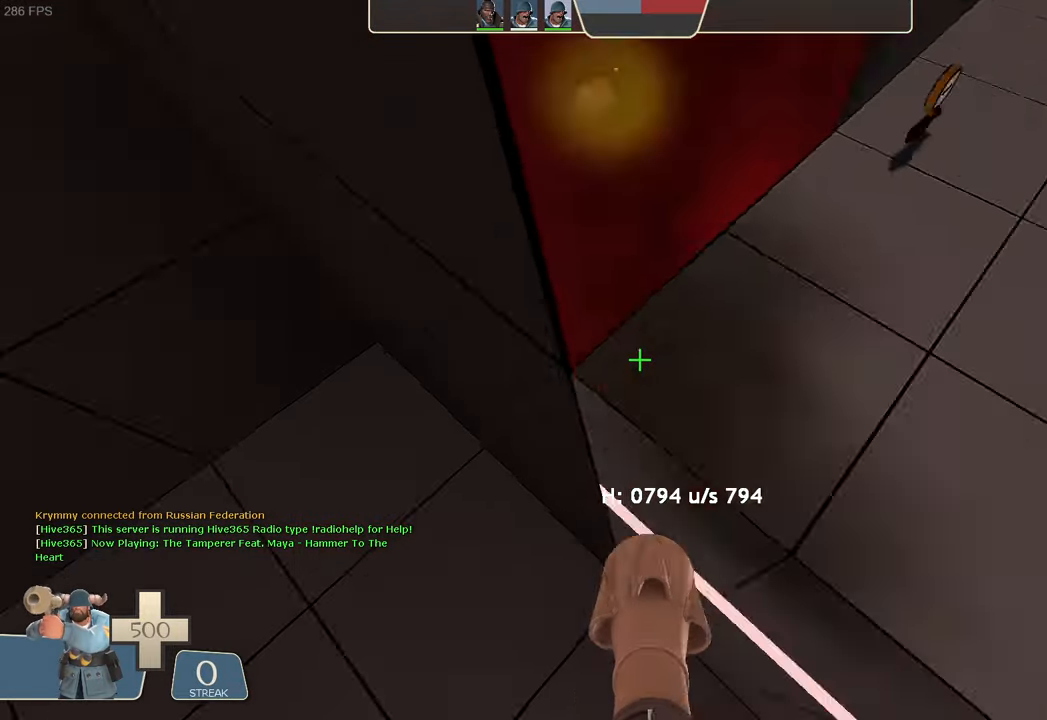
{"dt_ms": 500, "buttons": ["L1"], "left_stick": "down-left", "right_stick": "down", "events": [[33, "right_stick", "center"], [83, "R2", "up"], [133, "right_stick", "down"], [300, "right_stick", "center"], [366, "right_stick", "down"]]}